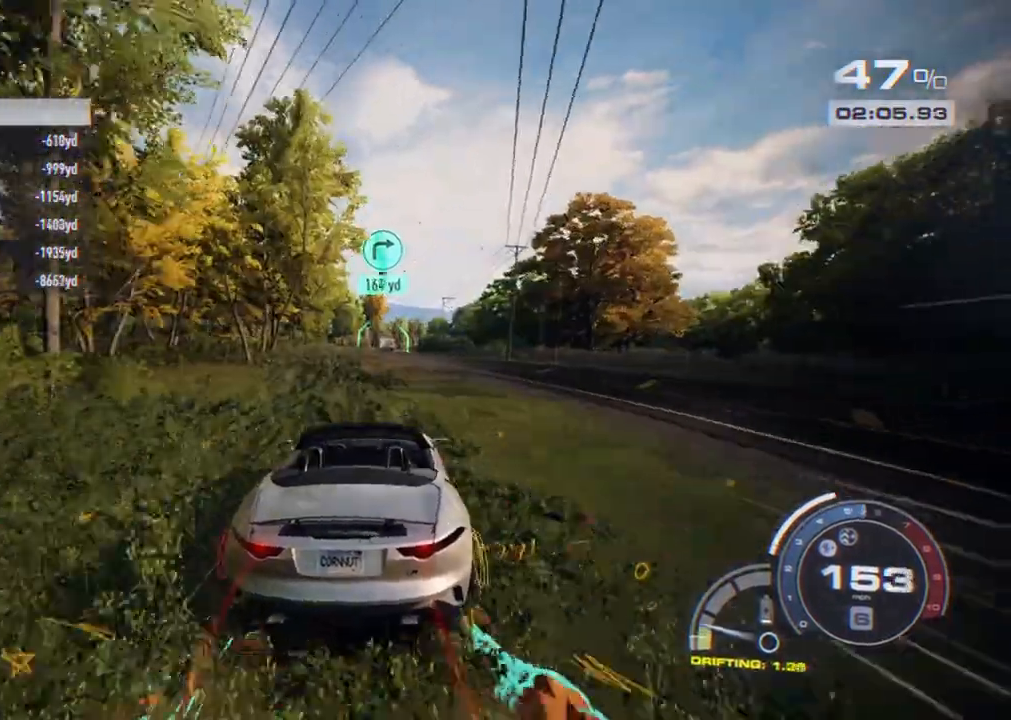
Gameplay with a controller (Xbox layout); each line is a JSON object with the inputs held at the frame after it. "events" lists button and stick changes between this image and that frame as [ms after this image, input, new state], when the widget could be followed in between. Not read: R3.
{"buttons": ["R2"], "left_stick": "center", "right_stick": "center", "events": [[67, "left_stick", "center"]]}
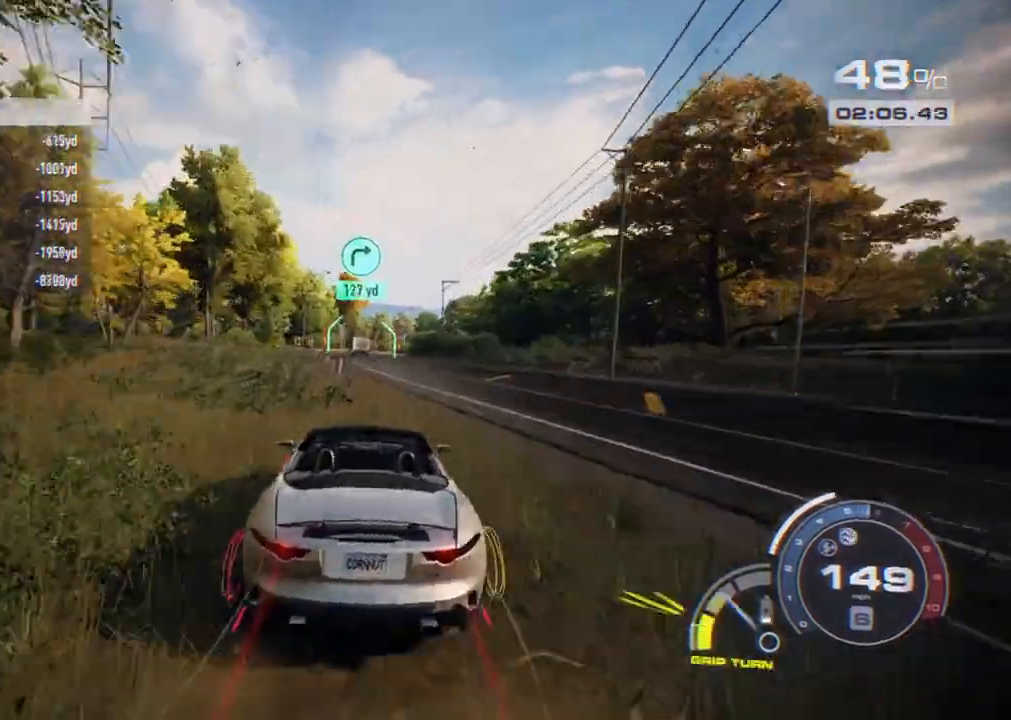
{"buttons": ["R2"], "left_stick": "center", "right_stick": "center", "events": [[283, "left_stick", "right"], [400, "left_stick", "center"]]}
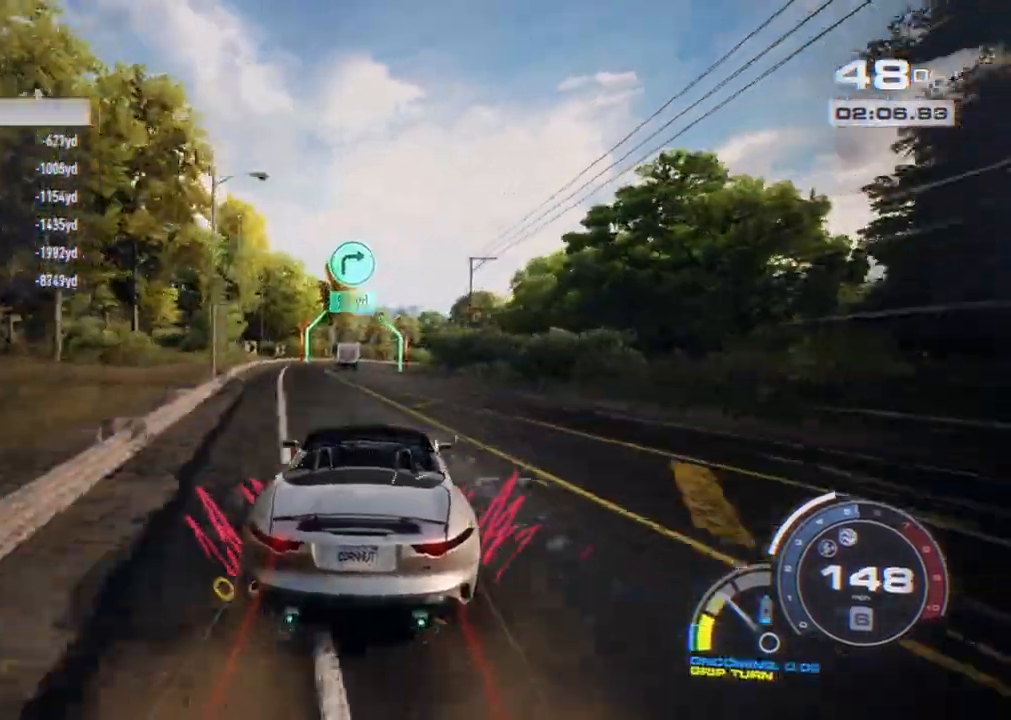
{"buttons": [], "left_stick": "center", "right_stick": "center", "events": [[467, "R2", "up"]]}
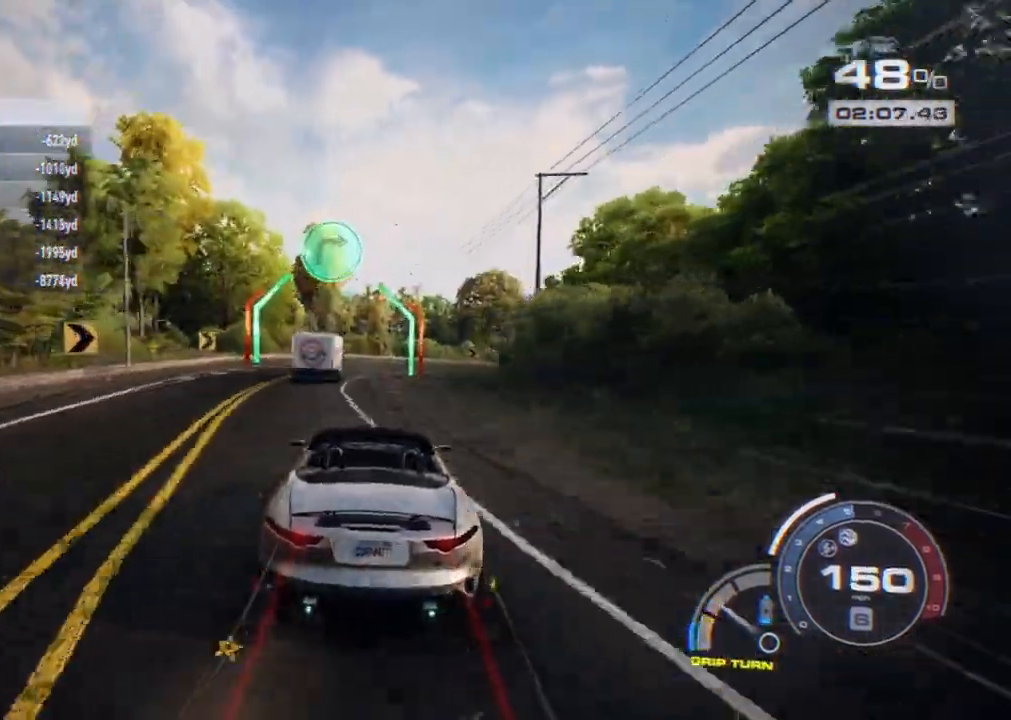
{"buttons": ["L1"], "left_stick": "right", "right_stick": "center", "events": [[17, "left_stick", "right"], [83, "L2", "down"], [233, "L2", "up"], [333, "L1", "down"]]}
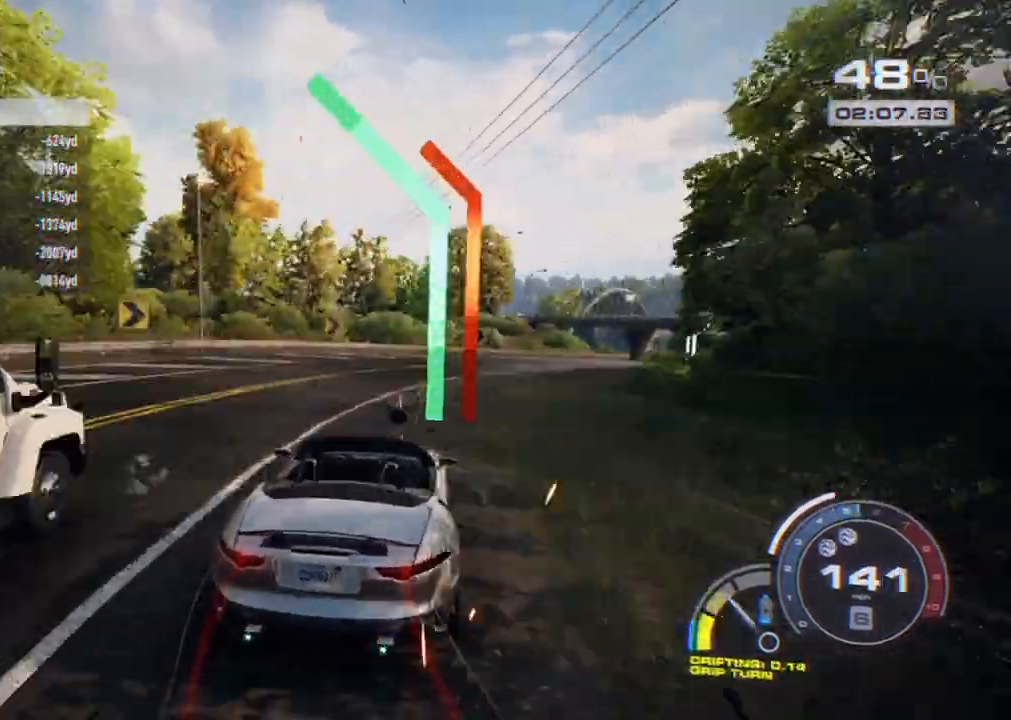
{"buttons": [], "left_stick": "right", "right_stick": "center", "events": [[33, "L1", "up"], [33, "L2", "down"], [417, "L2", "up"]]}
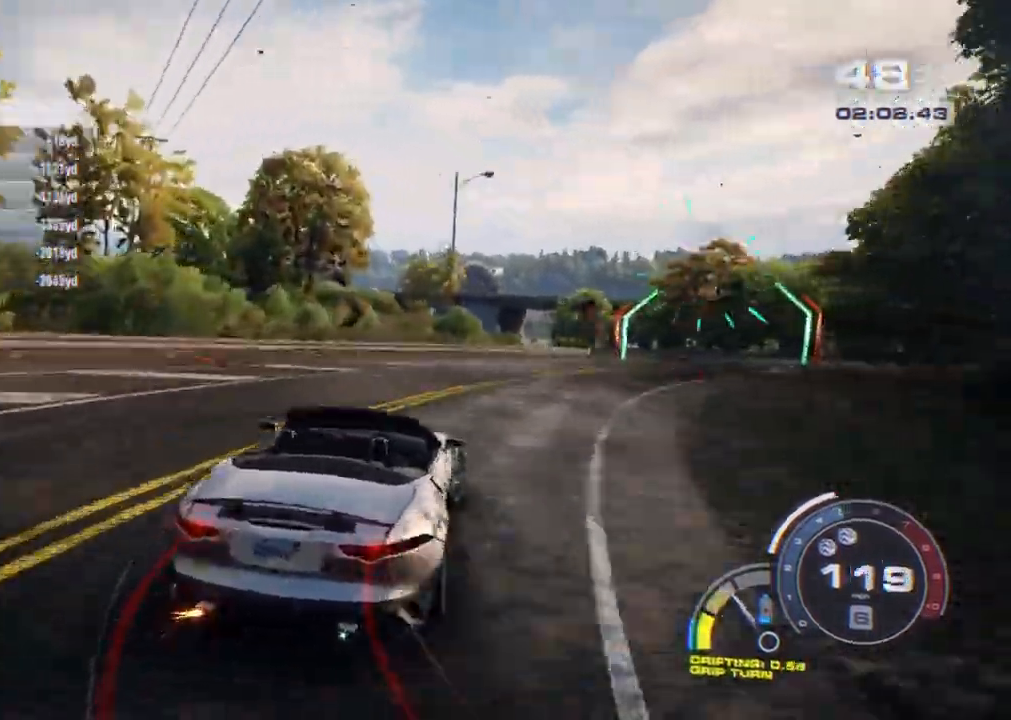
{"buttons": [], "left_stick": "right", "right_stick": "center", "events": []}
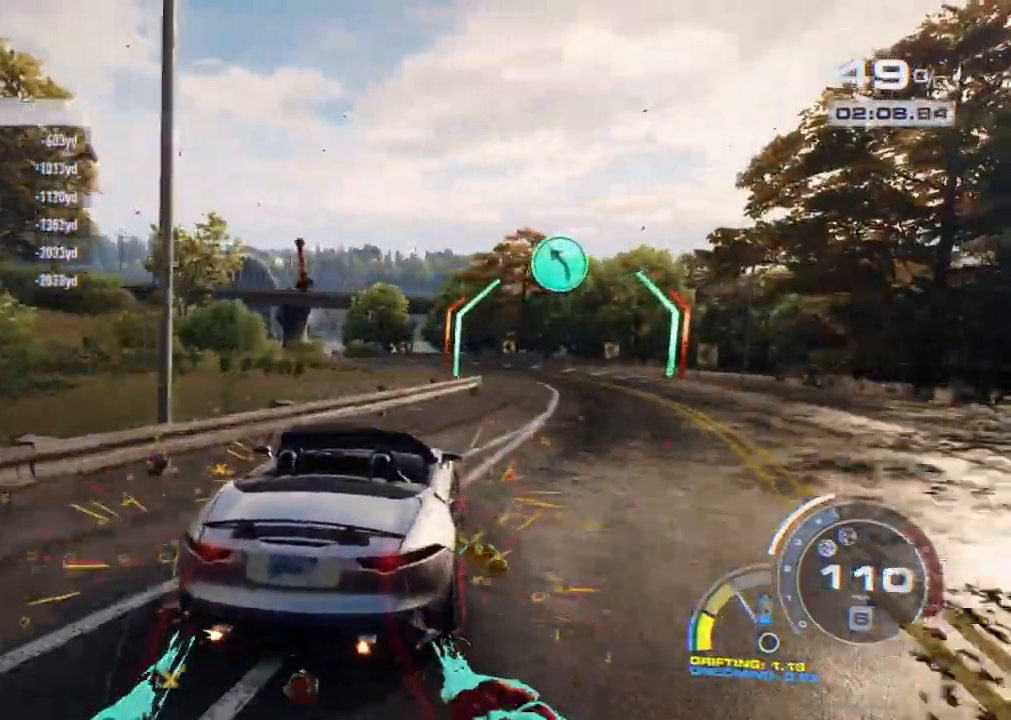
{"buttons": ["R2"], "left_stick": "left", "right_stick": "center", "events": [[67, "left_stick", "center"], [150, "R2", "down"], [400, "left_stick", "left"]]}
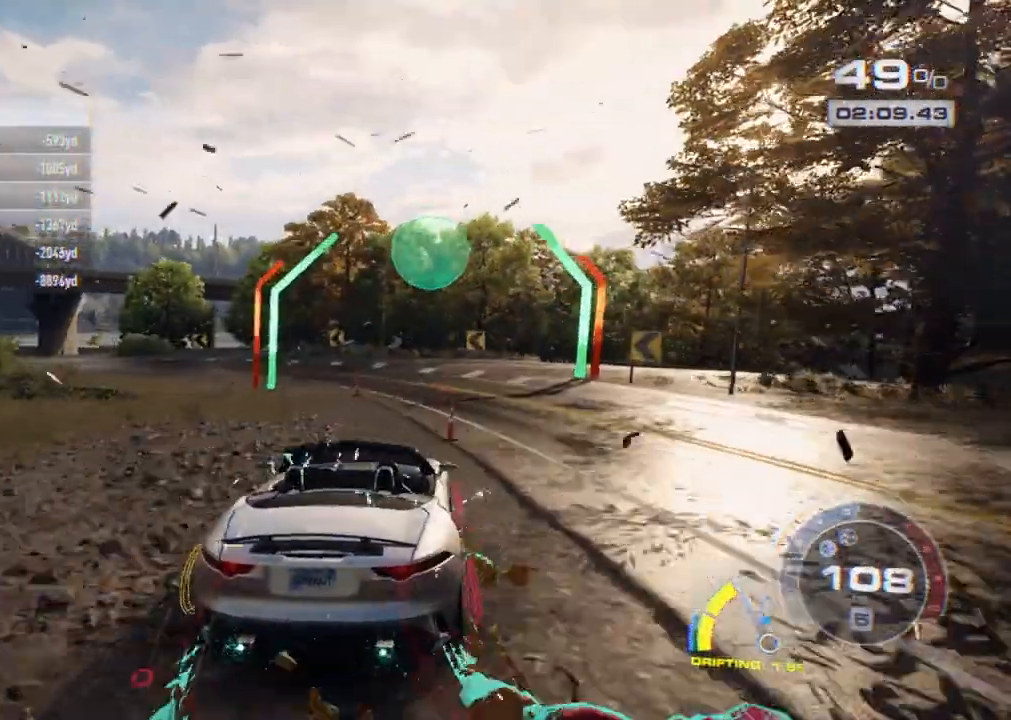
{"buttons": ["R2"], "left_stick": "left", "right_stick": "center", "events": [[133, "left_stick", "center"], [167, "R2", "up"], [183, "left_stick", "left"], [350, "R2", "down"]]}
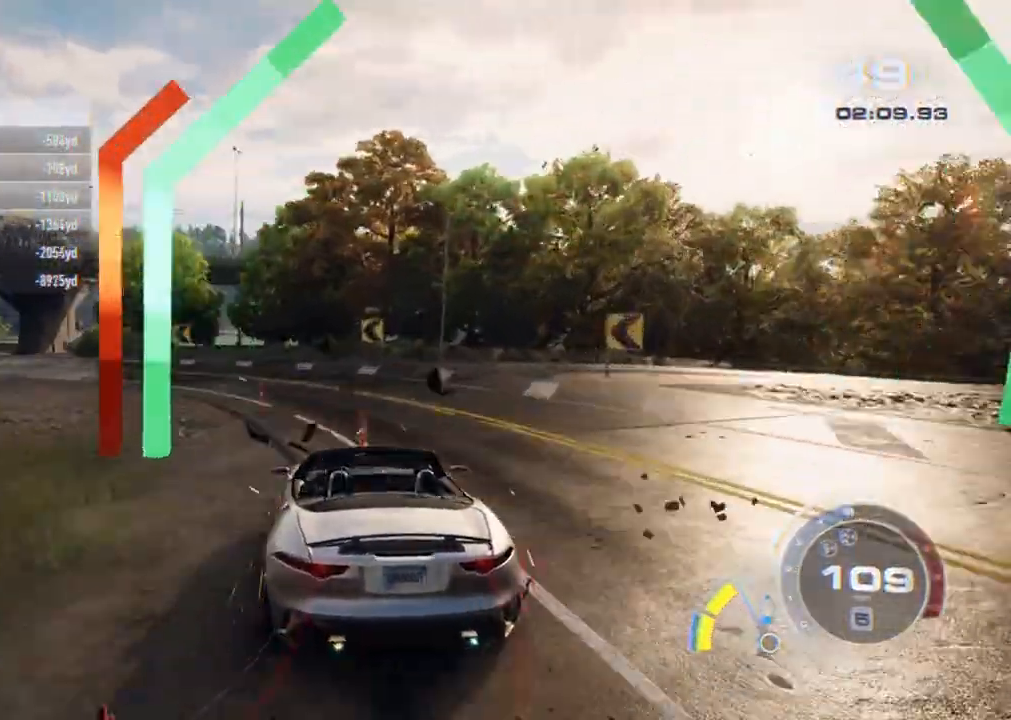
{"buttons": ["A", "R2"], "left_stick": "left", "right_stick": "center", "events": [[500, "A", "down"]]}
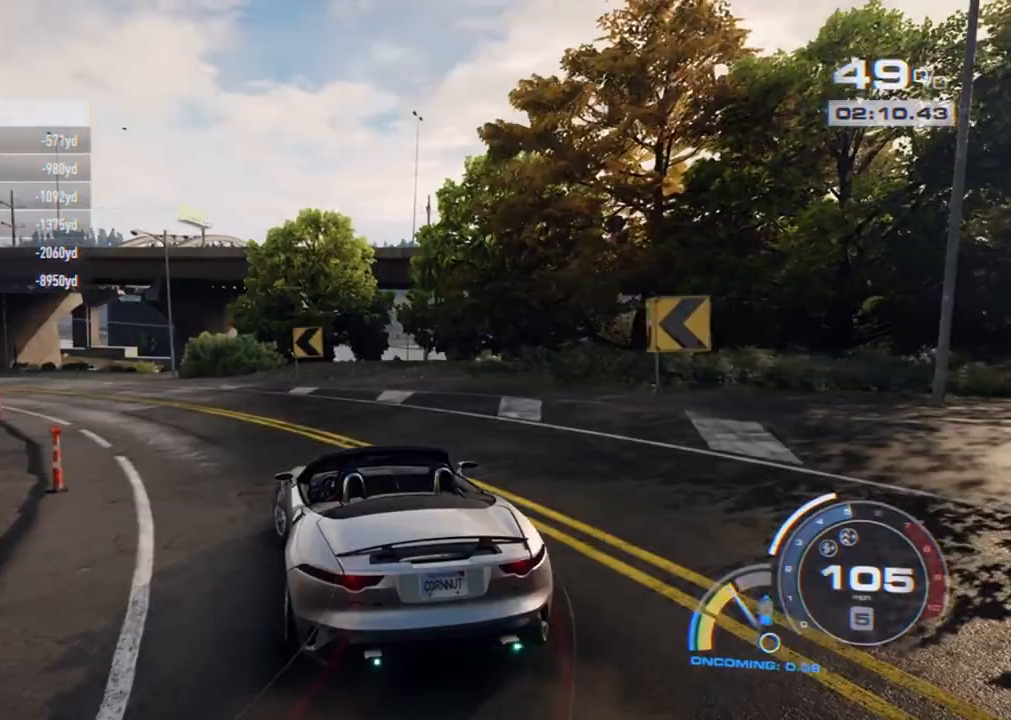
{"buttons": ["A", "R2"], "left_stick": "left", "right_stick": "center", "events": []}
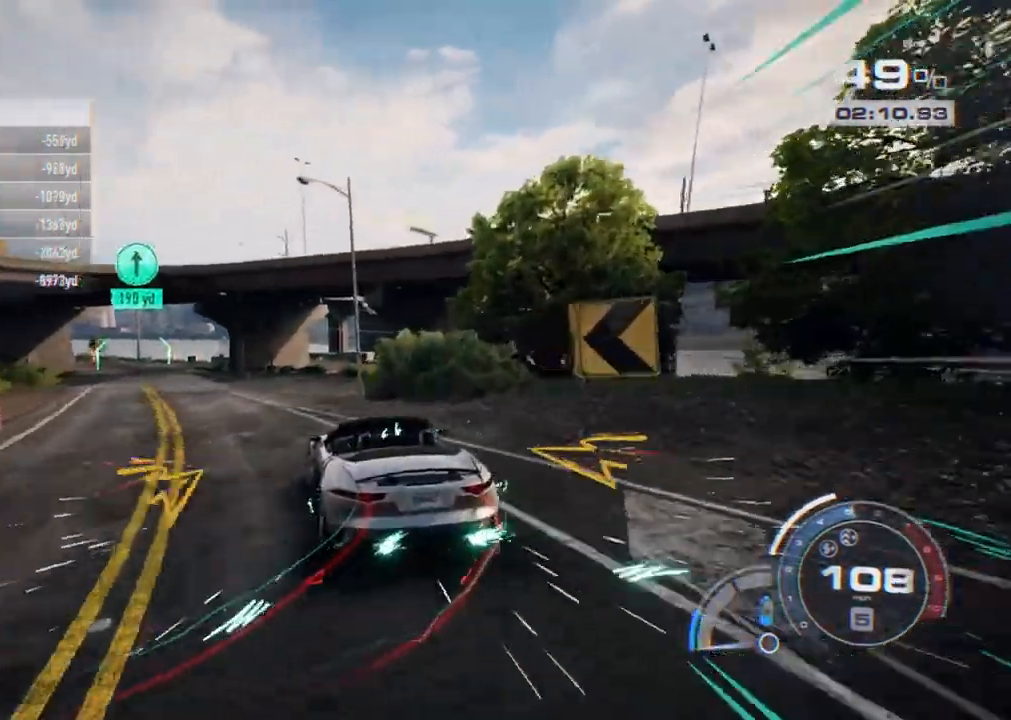
{"buttons": ["A", "R2"], "left_stick": "center", "right_stick": "center", "events": [[367, "left_stick", "center"]]}
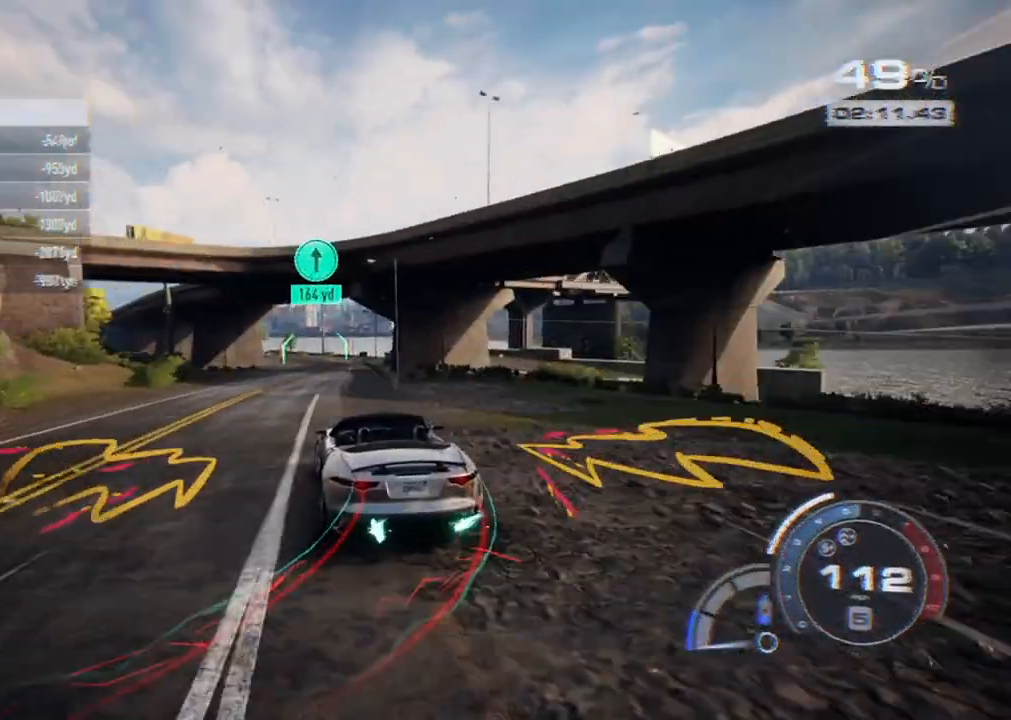
{"buttons": ["A", "R2"], "left_stick": "center", "right_stick": "center", "events": [[217, "left_stick", "right"], [317, "left_stick", "center"]]}
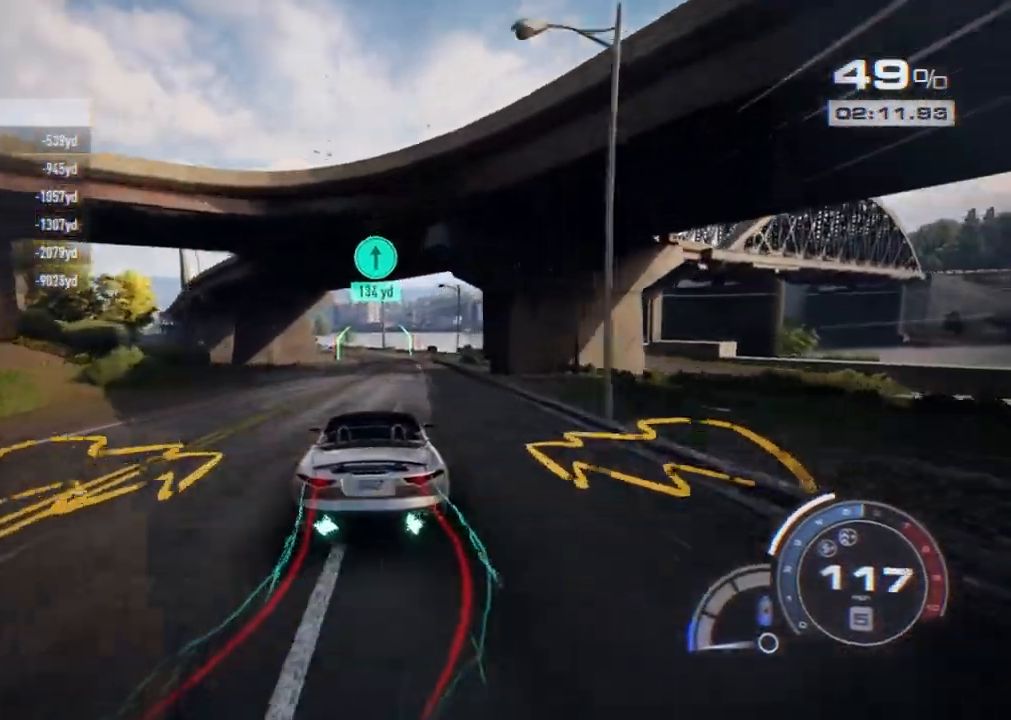
{"buttons": ["A", "R2"], "left_stick": "right", "right_stick": "center", "events": [[467, "left_stick", "right"]]}
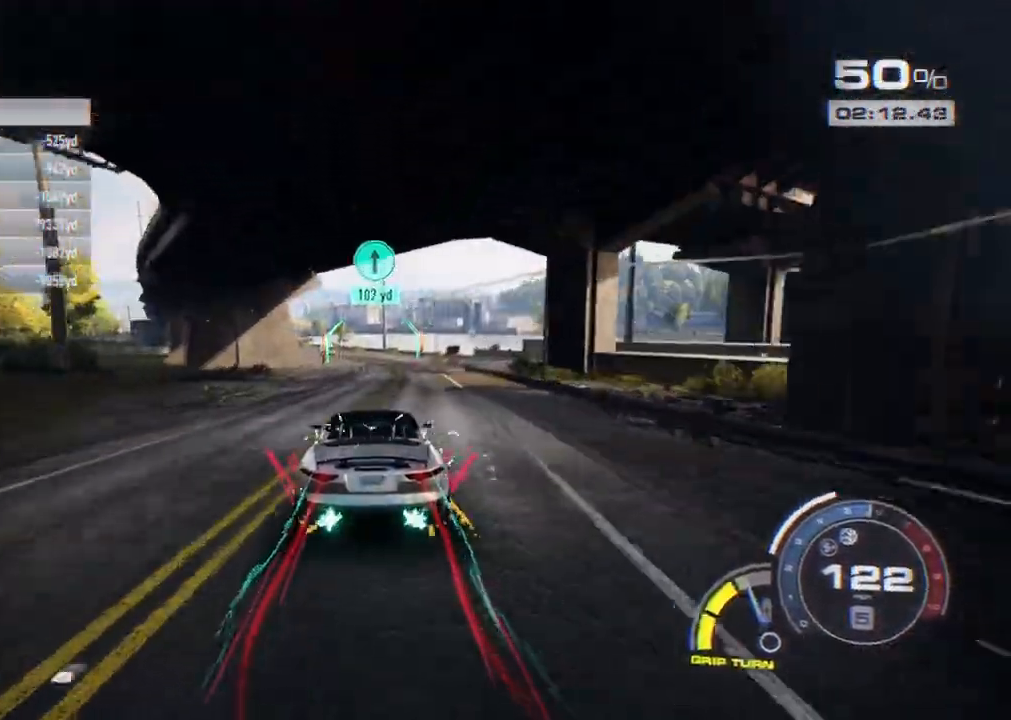
{"buttons": ["A", "R2"], "left_stick": "right", "right_stick": "center", "events": [[83, "left_stick", "center"], [317, "left_stick", "right"]]}
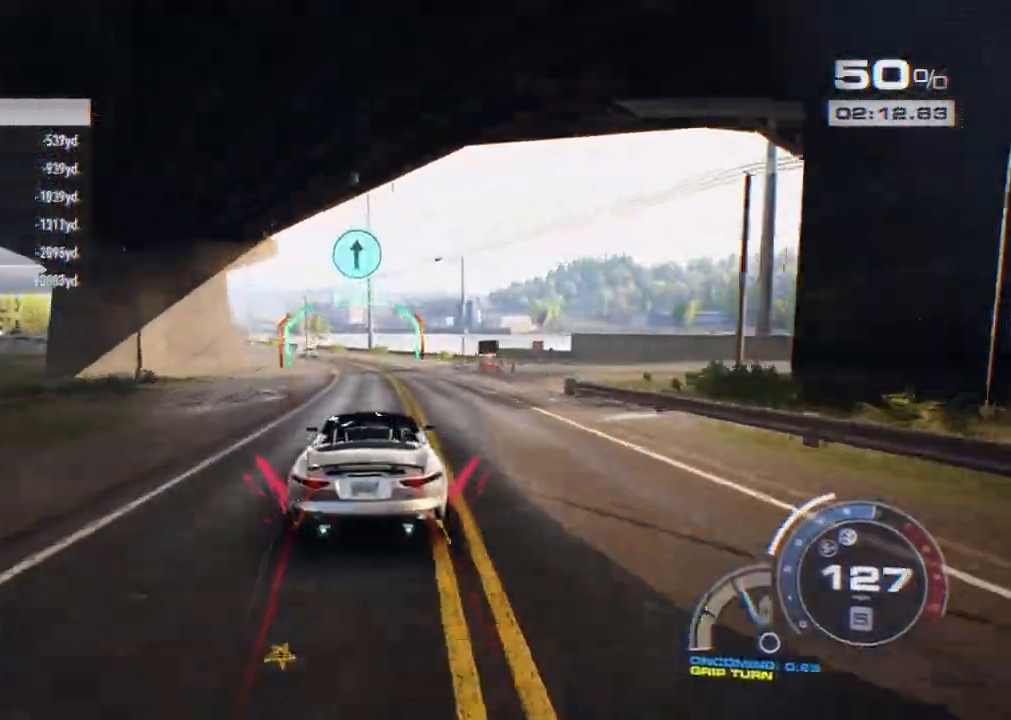
{"buttons": ["R2"], "left_stick": "left", "right_stick": "center", "events": [[67, "A", "up"], [283, "left_stick", "center"], [433, "left_stick", "left"]]}
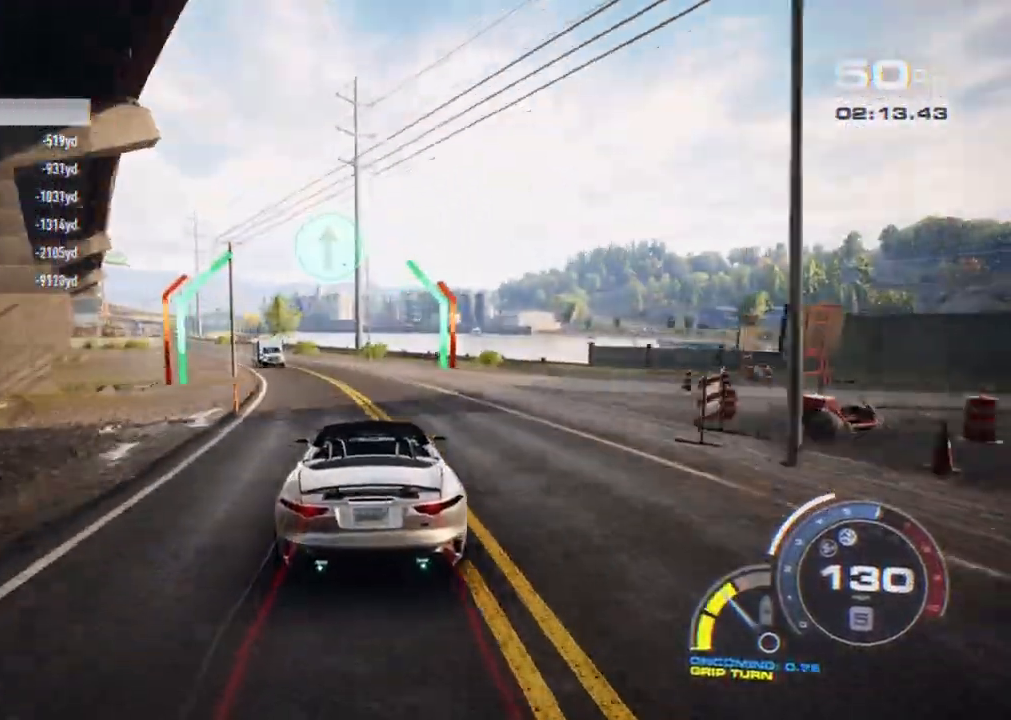
{"buttons": ["R2"], "left_stick": "left", "right_stick": "center", "events": [[150, "left_stick", "center"], [217, "left_stick", "left"]]}
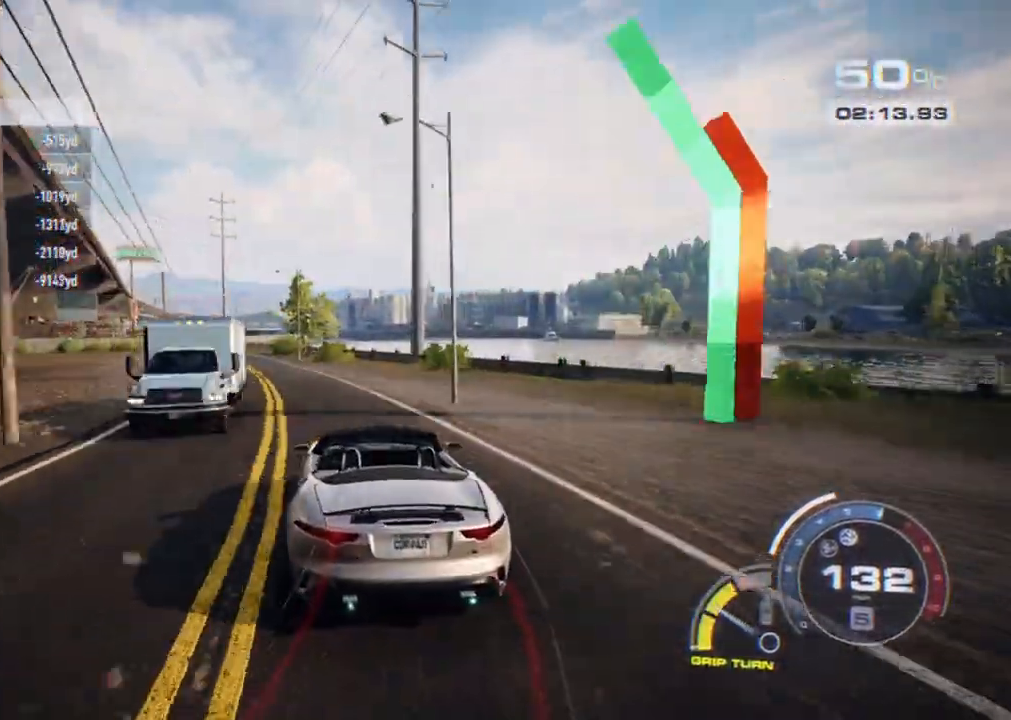
{"buttons": ["A", "R2"], "left_stick": "left", "right_stick": "center", "events": [[133, "A", "down"], [283, "left_stick", "center"], [467, "left_stick", "left"]]}
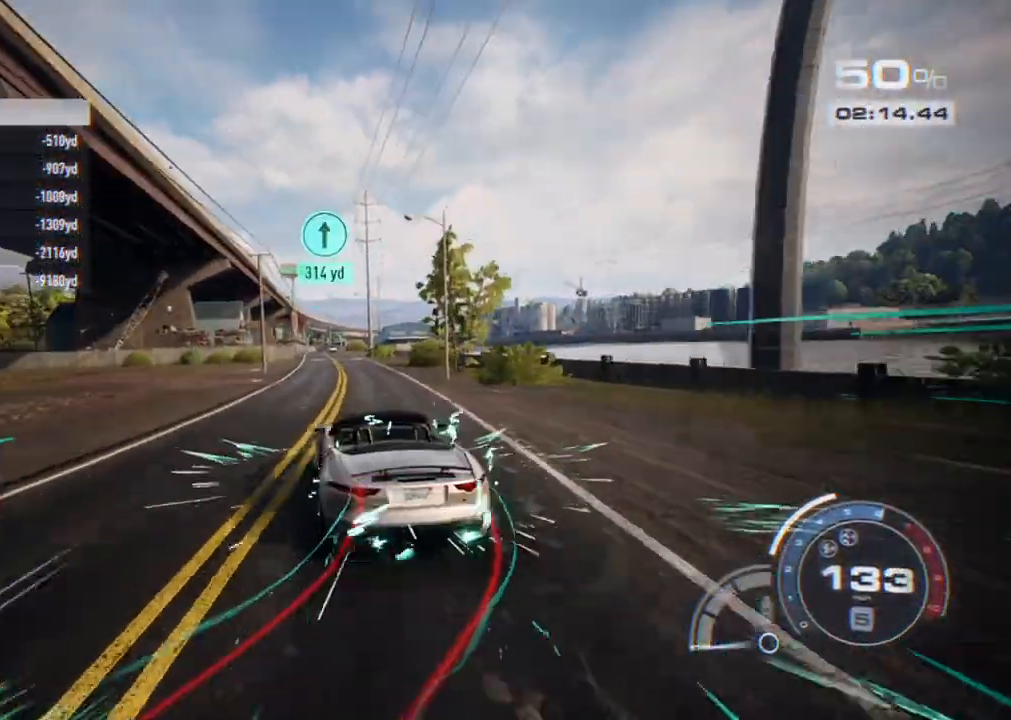
{"buttons": ["A", "R2"], "left_stick": "right", "right_stick": "center", "events": [[83, "left_stick", "center"], [433, "left_stick", "right"]]}
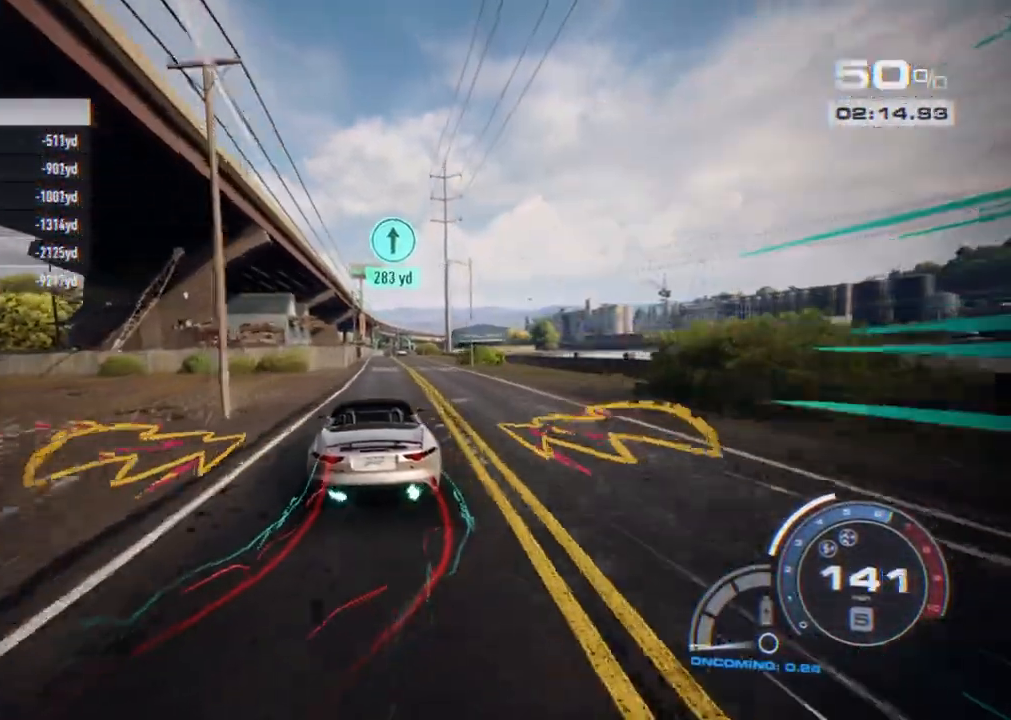
{"buttons": ["A", "R2"], "left_stick": "right", "right_stick": "center", "events": [[100, "left_stick", "center"], [283, "left_stick", "right"]]}
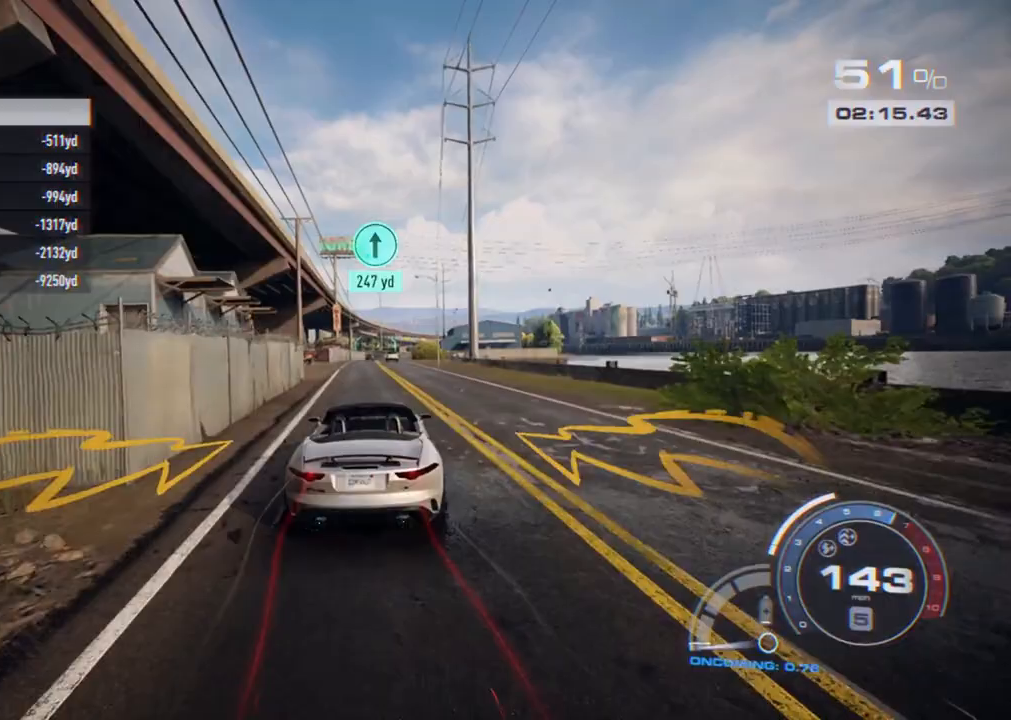
{"buttons": ["R1", "R2"], "left_stick": "center", "right_stick": "center", "events": [[17, "left_stick", "center"], [383, "A", "up"], [483, "R1", "down"]]}
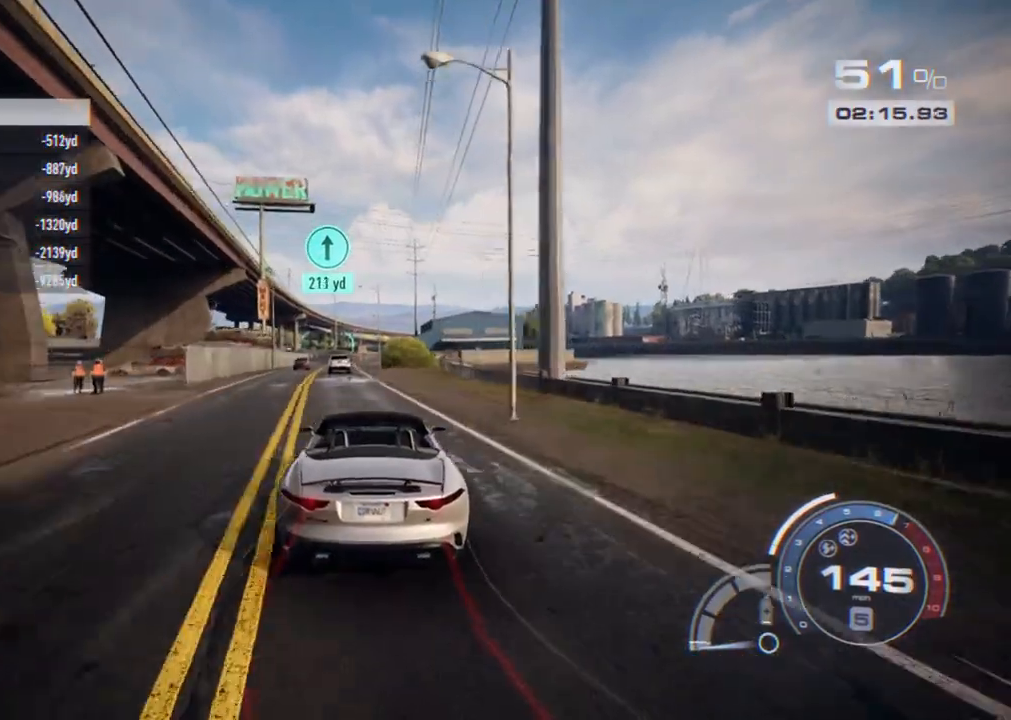
{"buttons": ["R2"], "left_stick": "center", "right_stick": "center", "events": [[50, "left_stick", "left"], [167, "R1", "up"], [183, "left_stick", "center"], [350, "left_stick", "left"], [467, "left_stick", "center"]]}
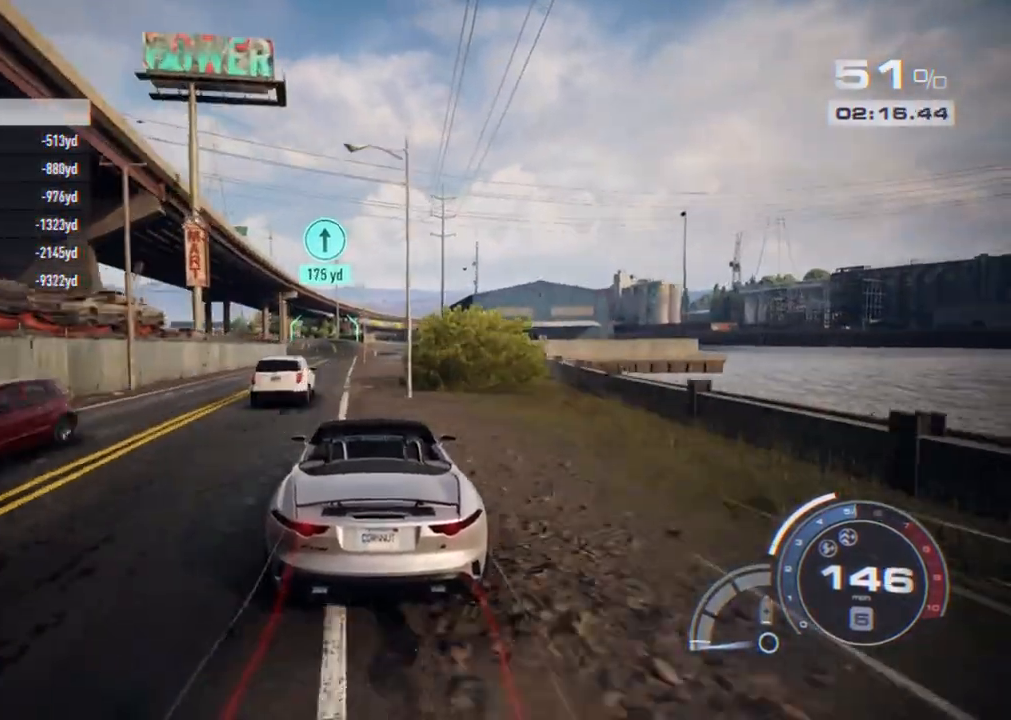
{"buttons": ["R2"], "left_stick": "center", "right_stick": "center", "events": [[83, "left_stick", "left"], [267, "left_stick", "center"]]}
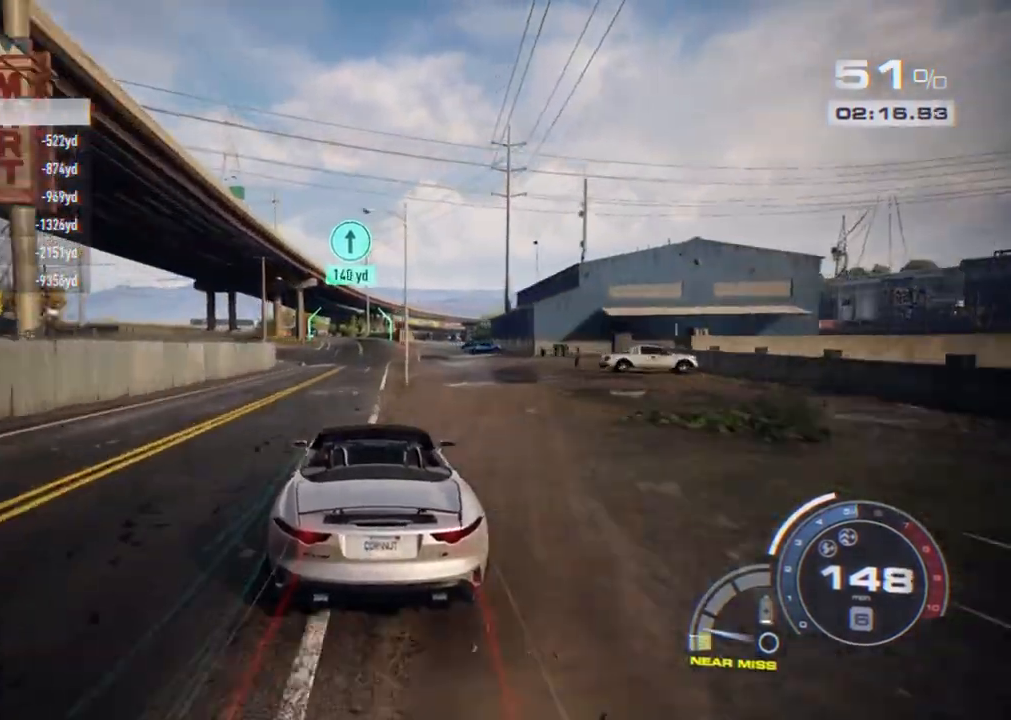
{"buttons": ["R2"], "left_stick": "center", "right_stick": "center", "events": [[233, "left_stick", "right"], [300, "left_stick", "center"]]}
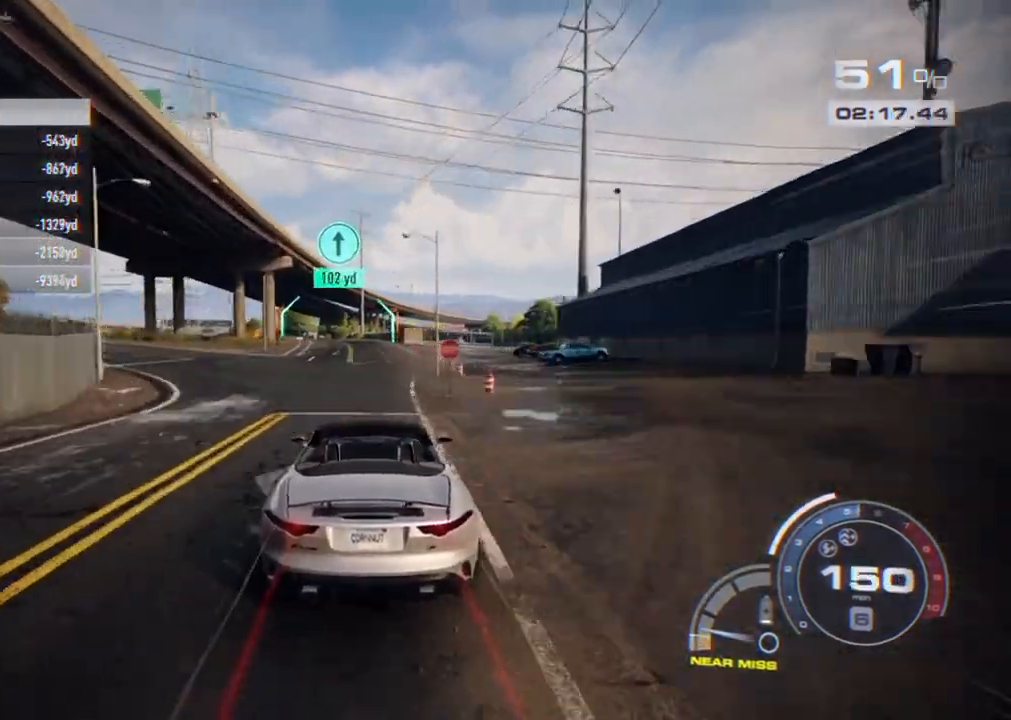
{"buttons": ["R2"], "left_stick": "left", "right_stick": "center", "events": [[367, "left_stick", "left"]]}
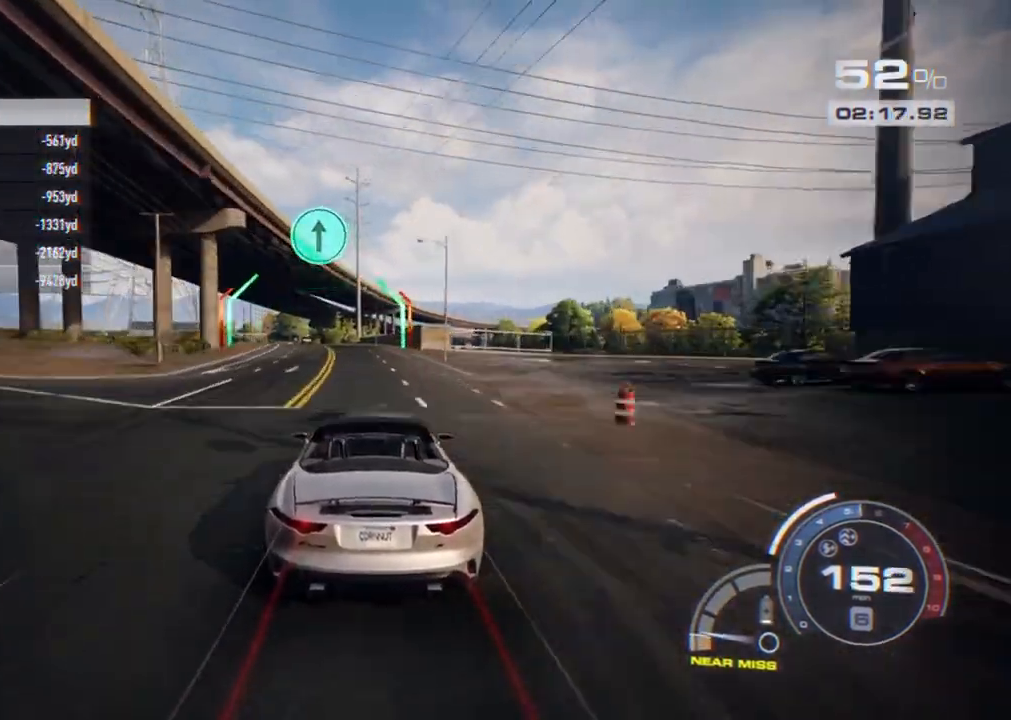
{"buttons": ["R2"], "left_stick": "left", "right_stick": "center", "events": [[17, "left_stick", "center"], [167, "left_stick", "left"]]}
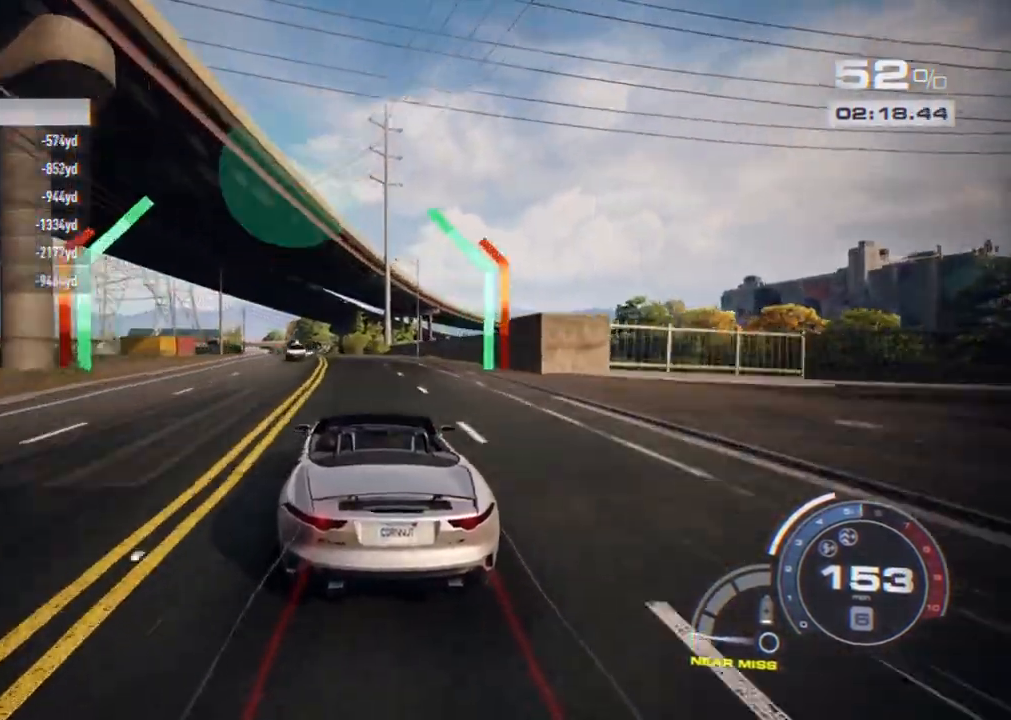
{"buttons": ["R2"], "left_stick": "left", "right_stick": "center", "events": []}
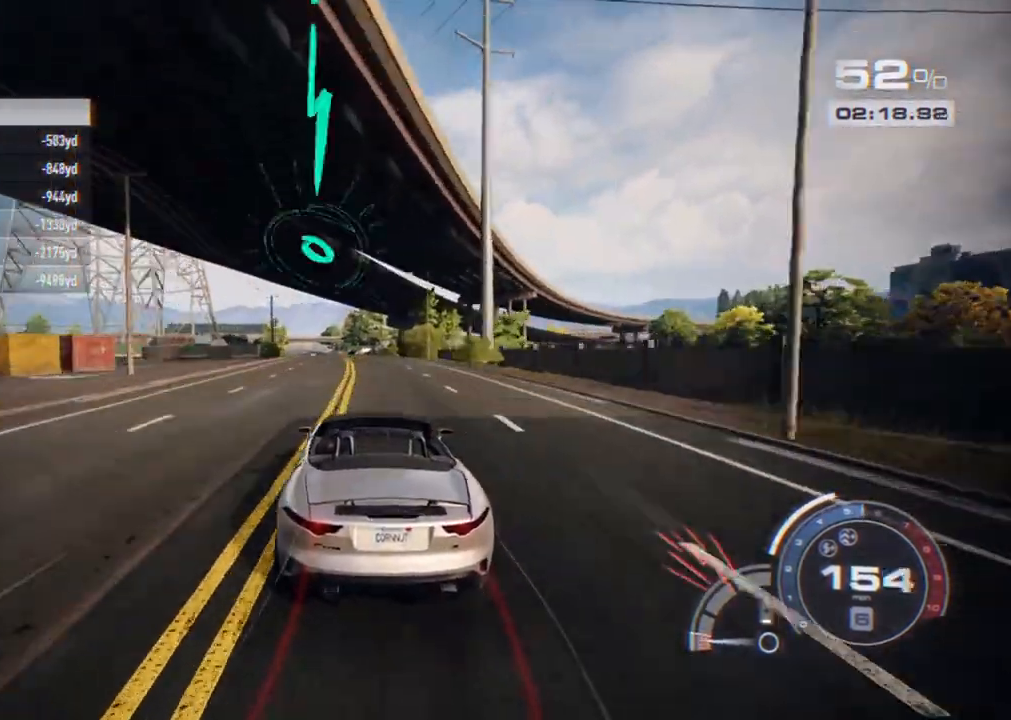
{"buttons": ["R2"], "left_stick": "left", "right_stick": "center", "events": []}
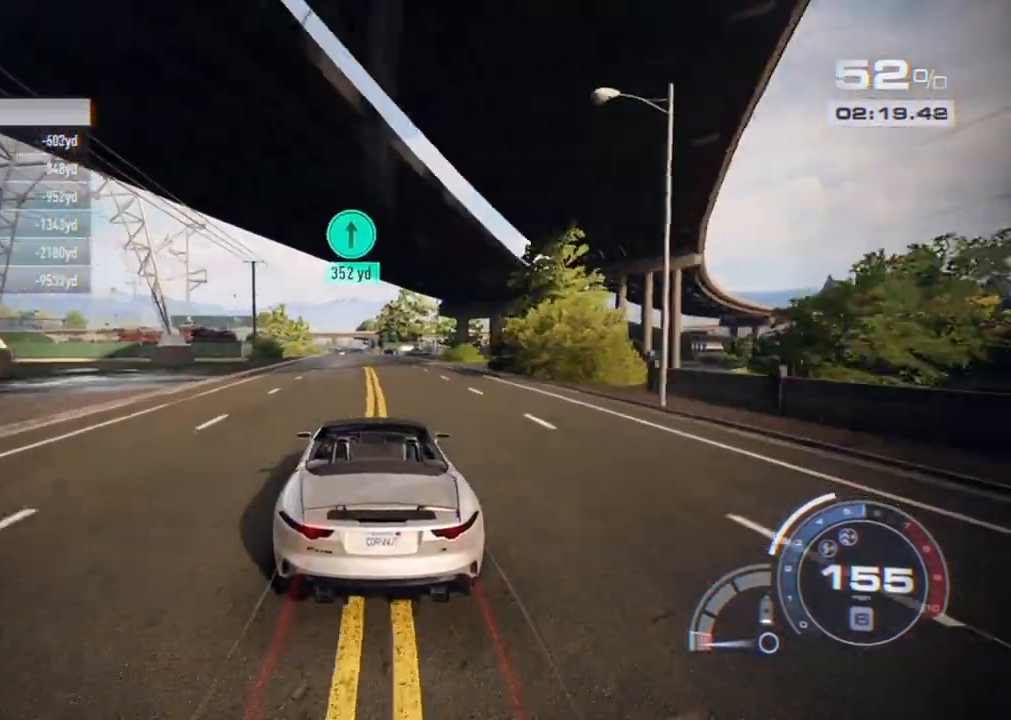
{"buttons": ["R2"], "left_stick": "center", "right_stick": "center", "events": [[117, "left_stick", "center"]]}
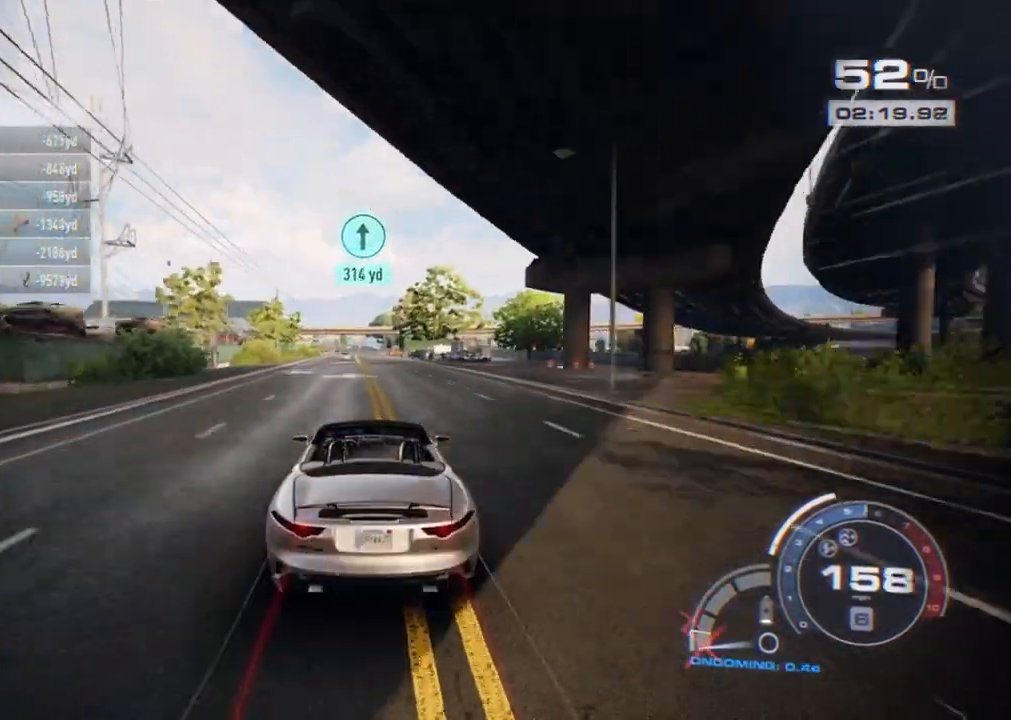
{"buttons": ["R2"], "left_stick": "center", "right_stick": "center", "events": [[50, "left_stick", "left"], [183, "left_stick", "center"]]}
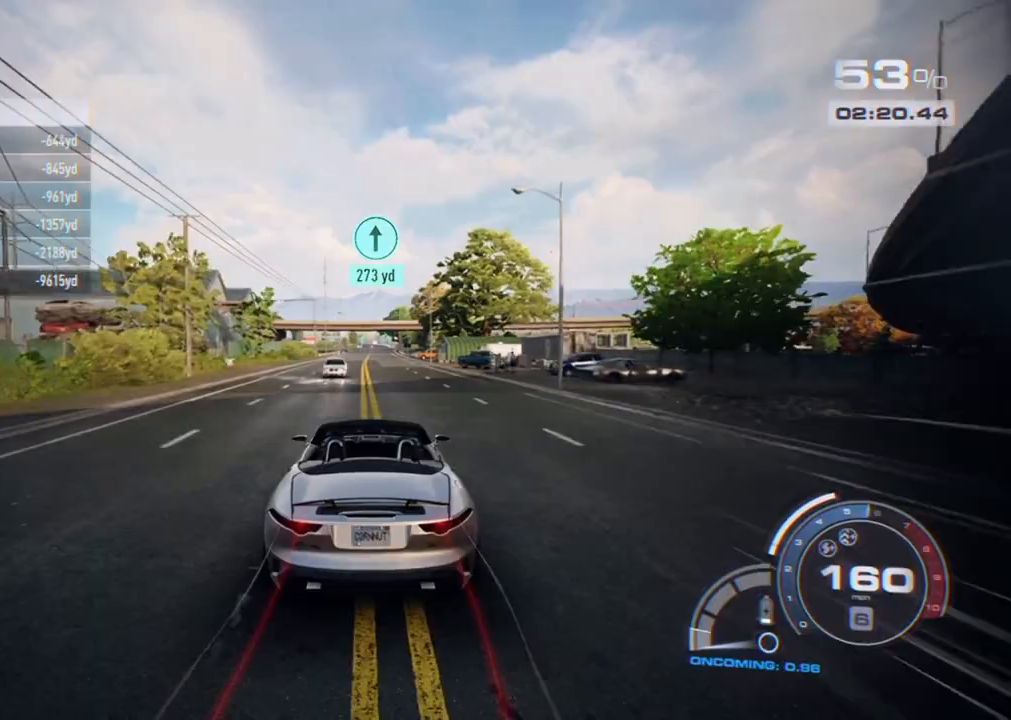
{"buttons": ["R2"], "left_stick": "right", "right_stick": "center", "events": [[467, "left_stick", "right"]]}